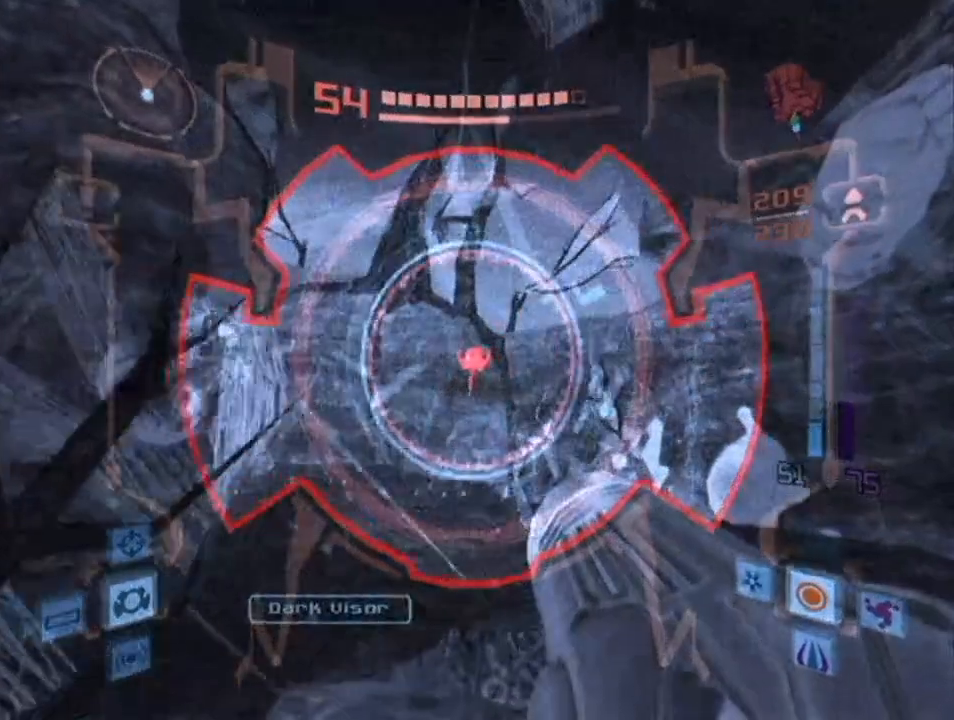
Gameplay with a controller (Nintendo layout); each line is a JSON object with the inputs held at the frame after it. "events" lists button and stick changes between this image and that frame as [ms after this image, input, new state], when the widget could be followed in between. Not read: L3 R3.
{"buttons": ["L1"], "left_stick": "up", "right_stick": "center", "events": [[383, "left_stick", "up"]]}
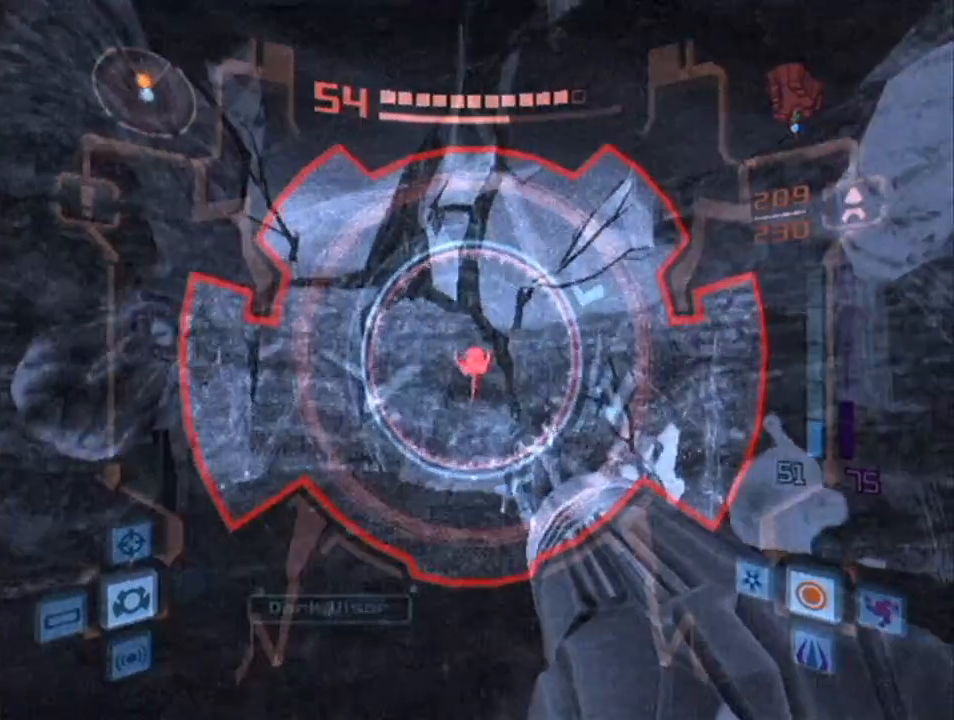
{"buttons": [], "left_stick": "left", "right_stick": "center", "events": [[100, "left_stick", "center"], [167, "L1", "up"], [183, "left_stick", "down-left"], [317, "left_stick", "left"]]}
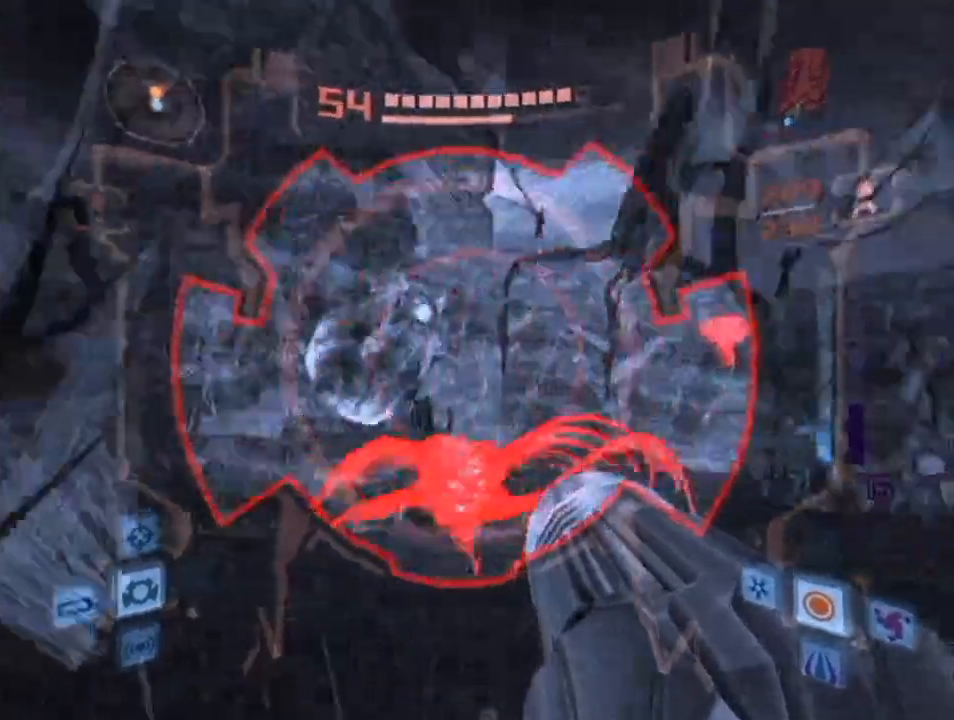
{"buttons": ["B"], "left_stick": "up-left", "right_stick": "center", "events": [[467, "left_stick", "up-left"], [500, "B", "down"]]}
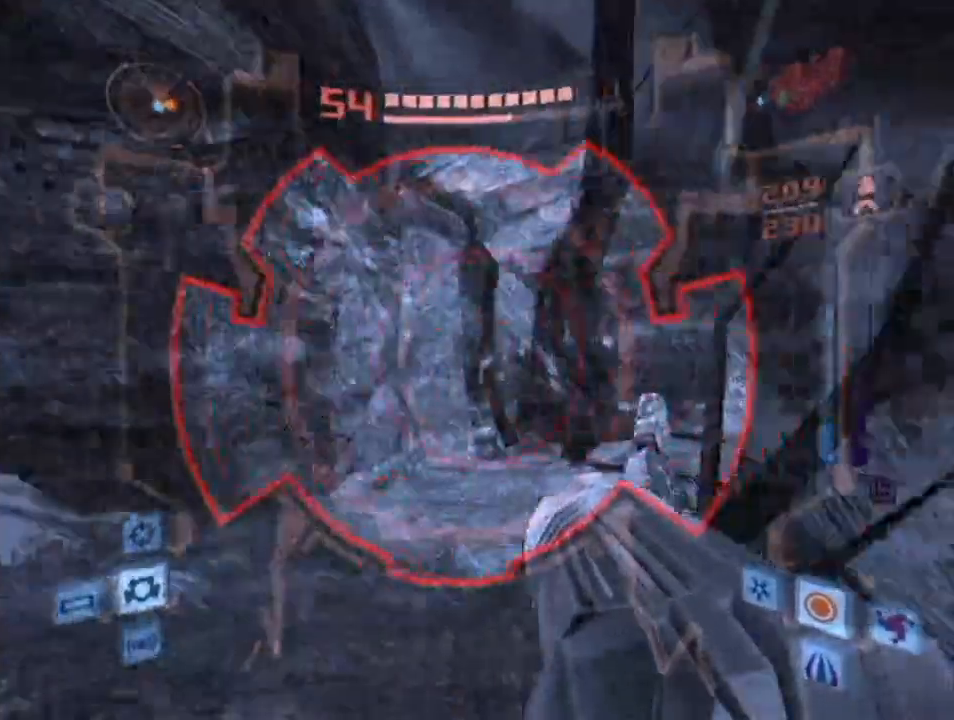
{"buttons": ["B", "L1"], "left_stick": "up", "right_stick": "center", "events": [[133, "B", "up"], [133, "left_stick", "up"], [150, "L1", "down"], [300, "B", "down"], [400, "B", "up"], [500, "B", "down"]]}
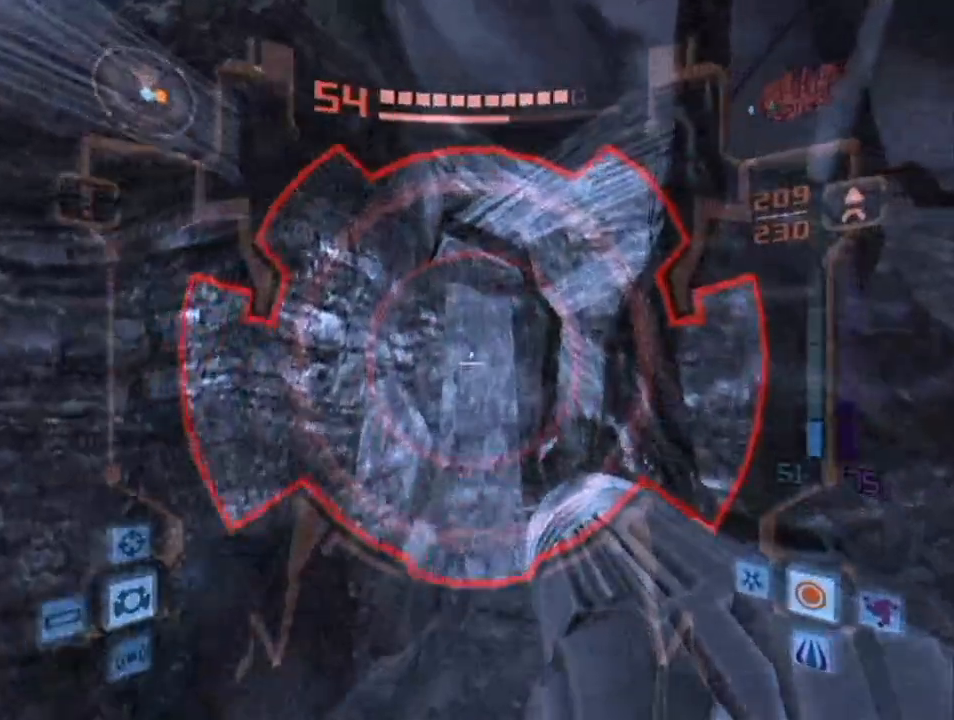
{"buttons": ["L1"], "left_stick": "up", "right_stick": "center", "events": [[100, "B", "up"]]}
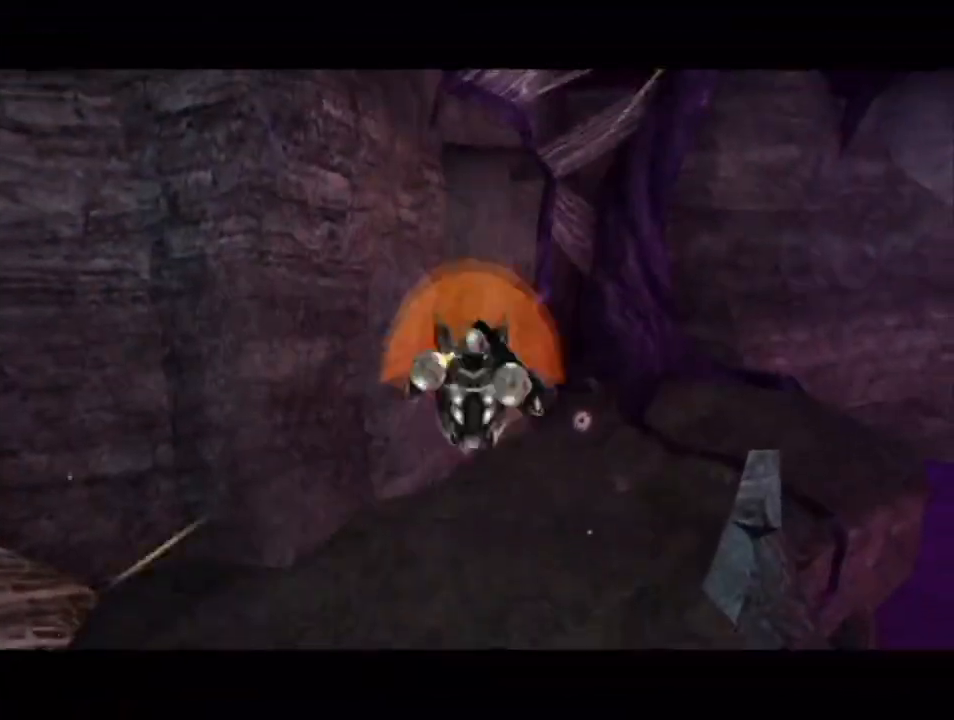
{"buttons": [], "left_stick": "down-right", "right_stick": "center", "events": [[33, "B", "down"], [133, "B", "up"], [383, "left_stick", "center"], [400, "L1", "up"], [467, "left_stick", "down-right"]]}
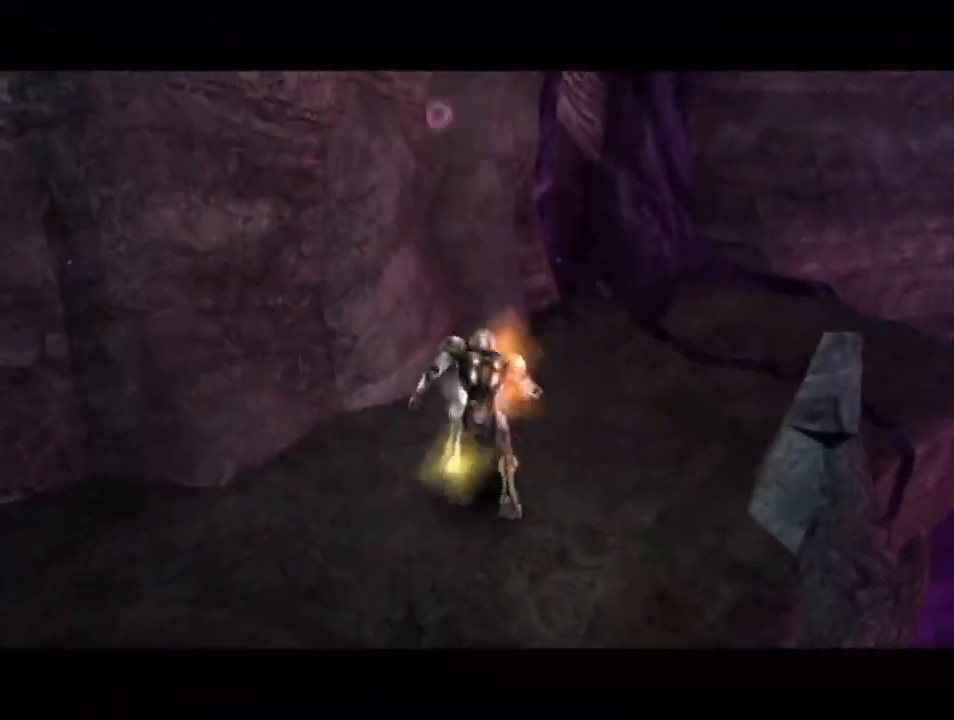
{"buttons": [], "left_stick": "right", "right_stick": "center", "events": [[483, "left_stick", "right"]]}
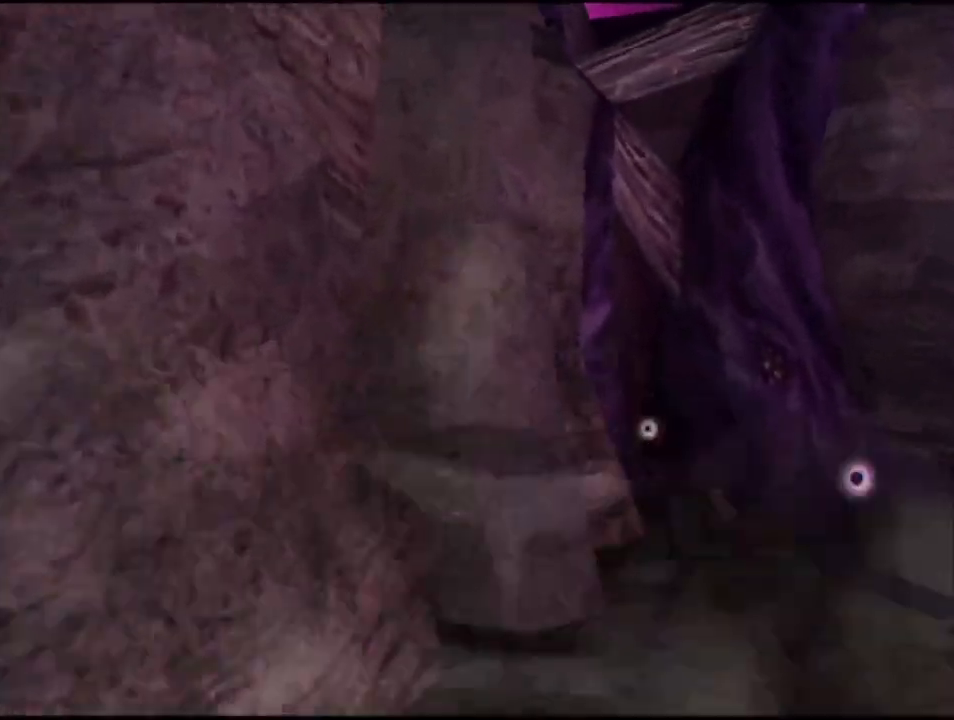
{"buttons": [], "left_stick": "right", "right_stick": "down", "events": [[500, "right_stick", "down"]]}
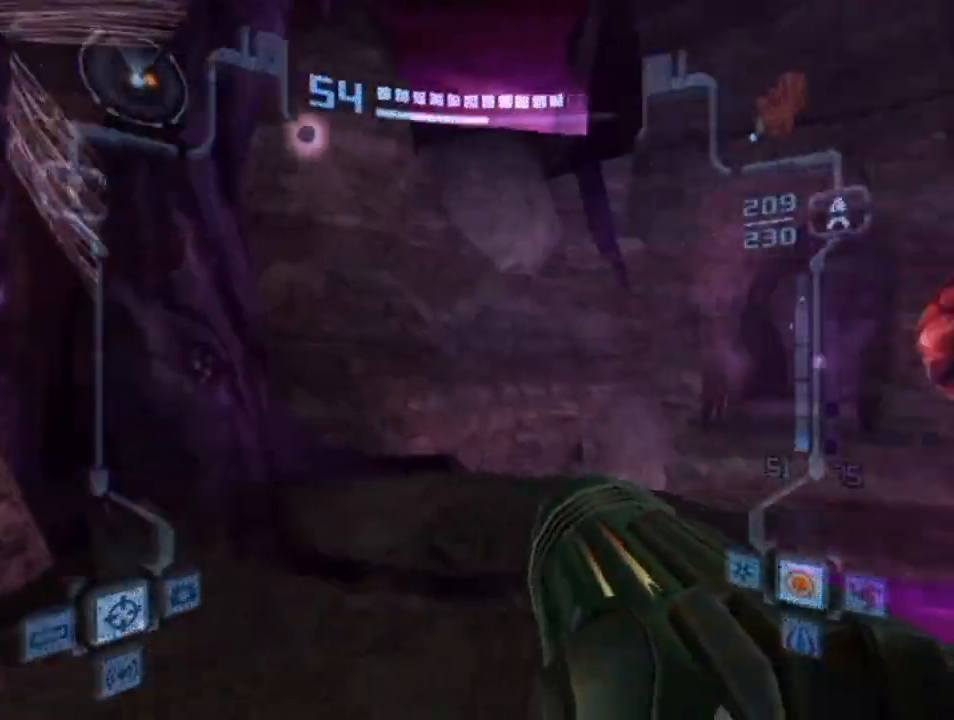
{"buttons": ["L1"], "left_stick": "left", "right_stick": "center", "events": [[300, "left_stick", "center"], [350, "L1", "down"], [350, "left_stick", "left"], [350, "right_stick", "center"]]}
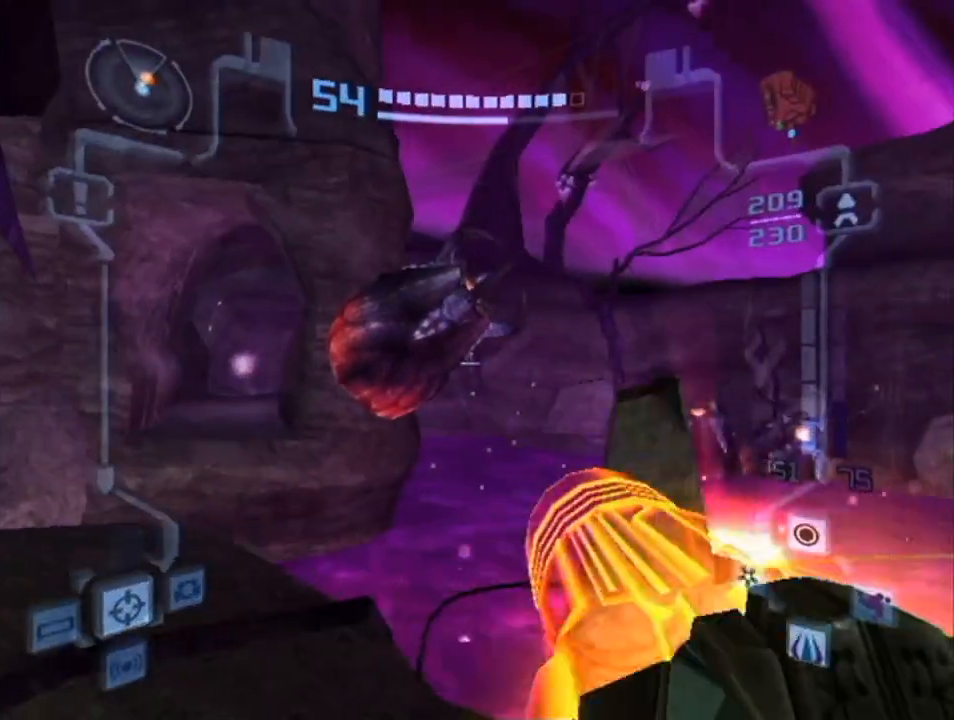
{"buttons": ["L1", "R1"], "left_stick": "left", "right_stick": "center", "events": [[217, "left_stick", "up-left"], [350, "R1", "down"], [467, "left_stick", "left"]]}
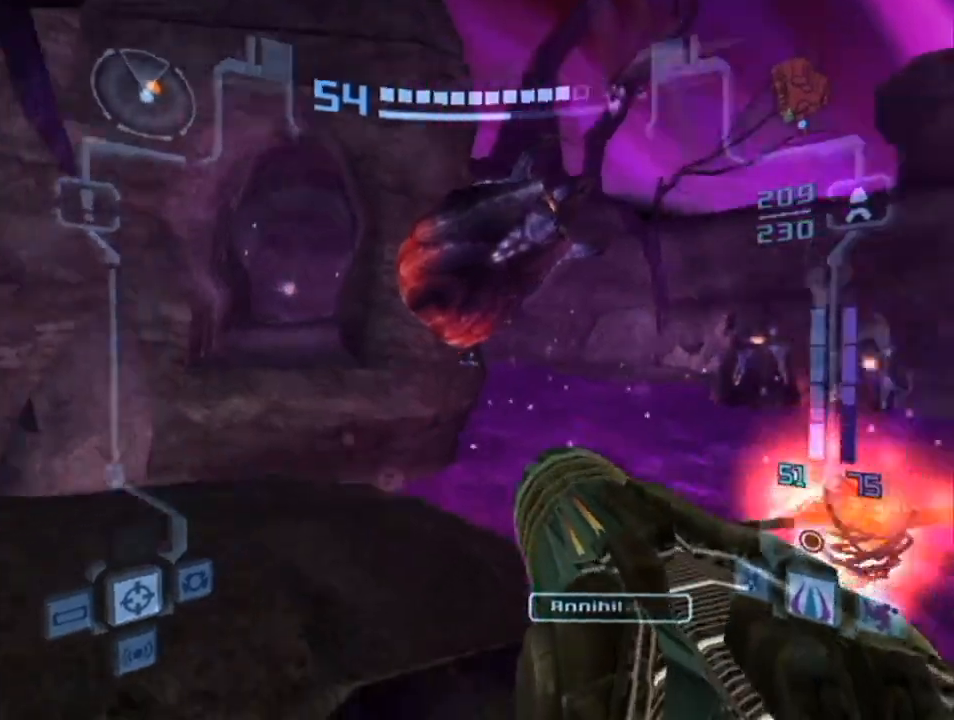
{"buttons": ["L1", "R1"], "left_stick": "center", "right_stick": "center", "events": [[67, "left_stick", "center"]]}
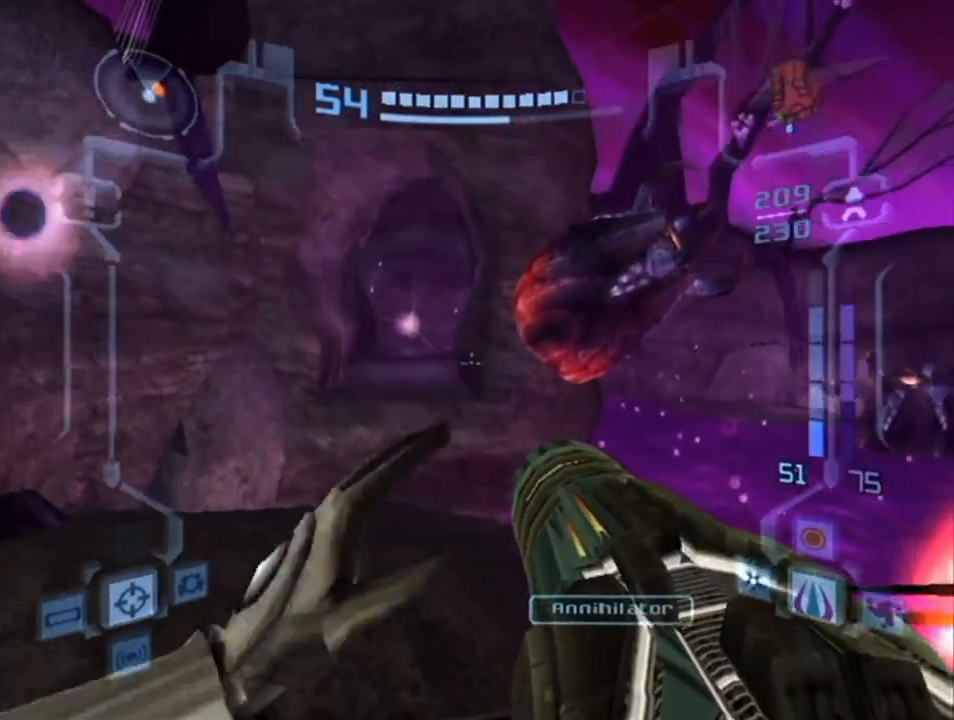
{"buttons": ["L1", "R1"], "left_stick": "center", "right_stick": "center", "events": []}
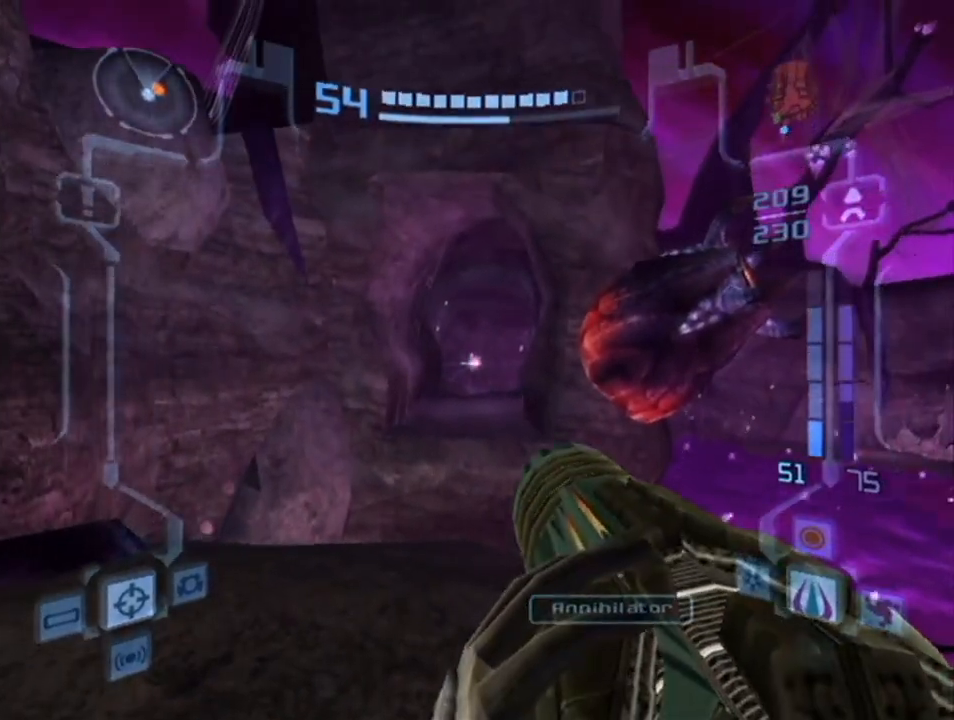
{"buttons": ["L1", "R1"], "left_stick": "right", "right_stick": "center", "events": [[33, "A", "down"], [67, "left_stick", "right"], [183, "A", "up"]]}
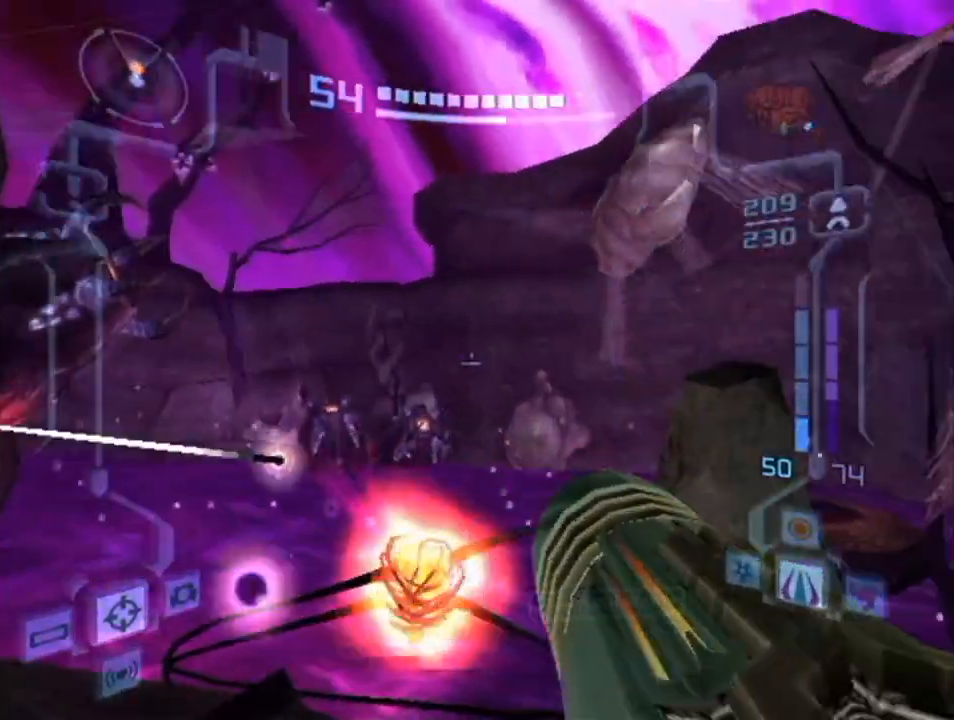
{"buttons": ["L1", "R1"], "left_stick": "up-right", "right_stick": "center", "events": [[100, "left_stick", "up-right"]]}
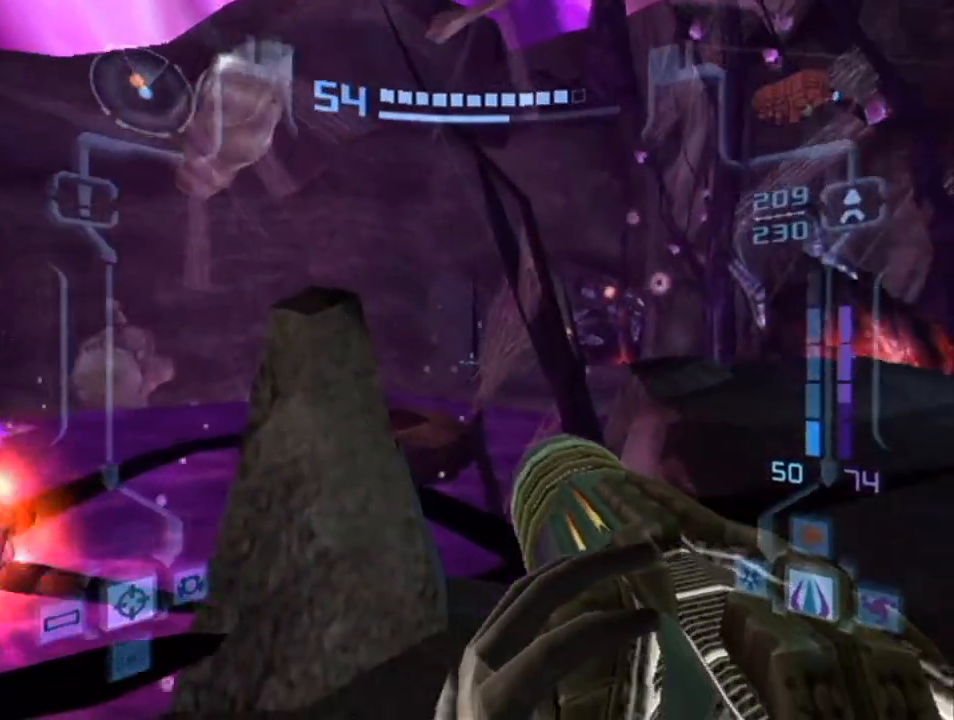
{"buttons": ["L1", "R1"], "left_stick": "left", "right_stick": "center", "events": [[167, "left_stick", "center"], [350, "left_stick", "left"]]}
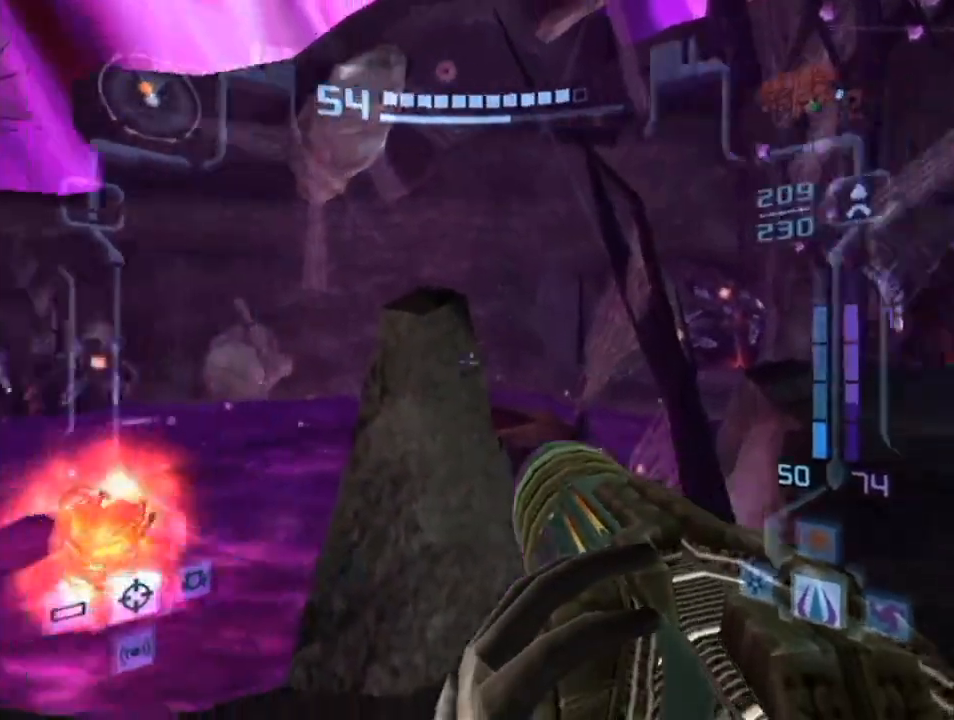
{"buttons": ["L1", "R1"], "left_stick": "up-left", "right_stick": "center", "events": [[500, "left_stick", "up-left"]]}
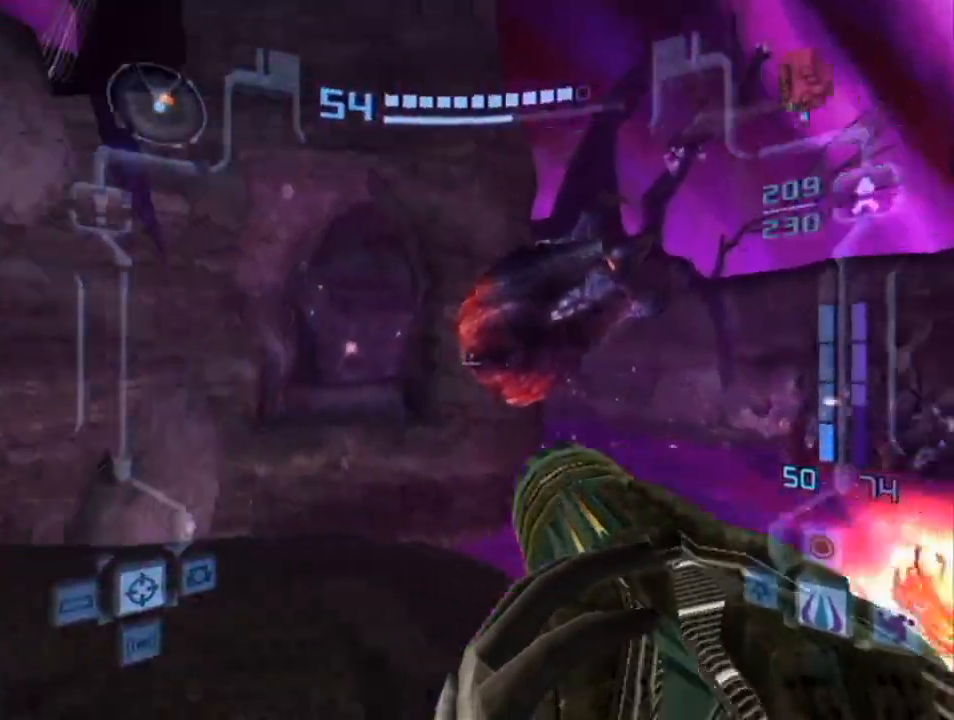
{"buttons": [], "left_stick": "up", "right_stick": "center", "events": [[67, "R1", "up"], [133, "left_stick", "up"], [217, "L1", "up"]]}
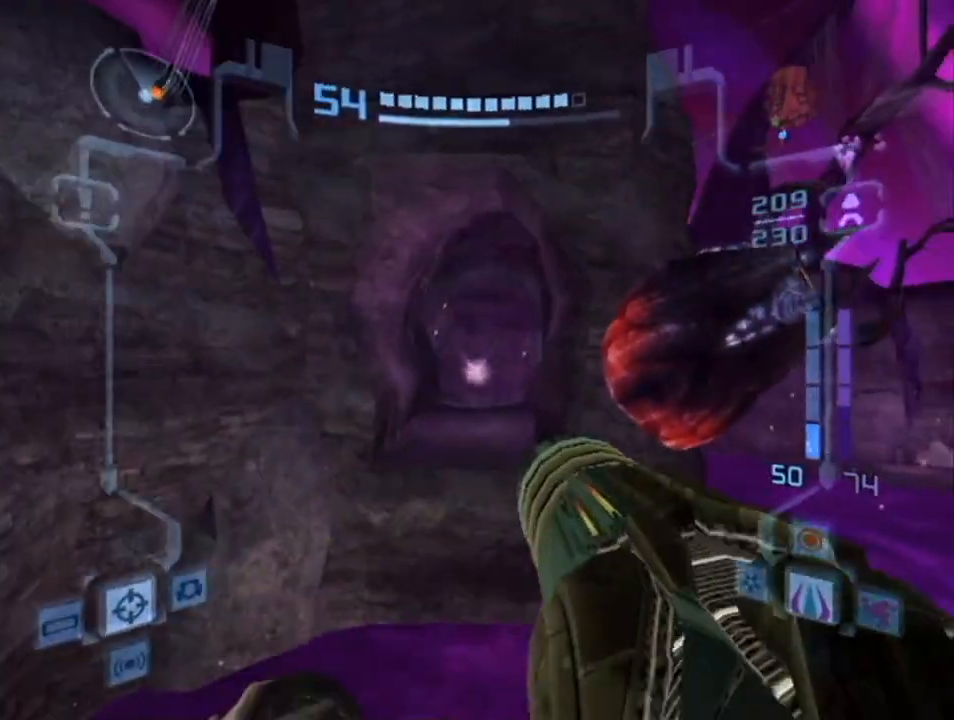
{"buttons": ["L1"], "left_stick": "up", "right_stick": "center", "events": [[83, "B", "down"], [217, "A", "down"], [217, "B", "up"], [217, "L1", "down"], [350, "A", "up"]]}
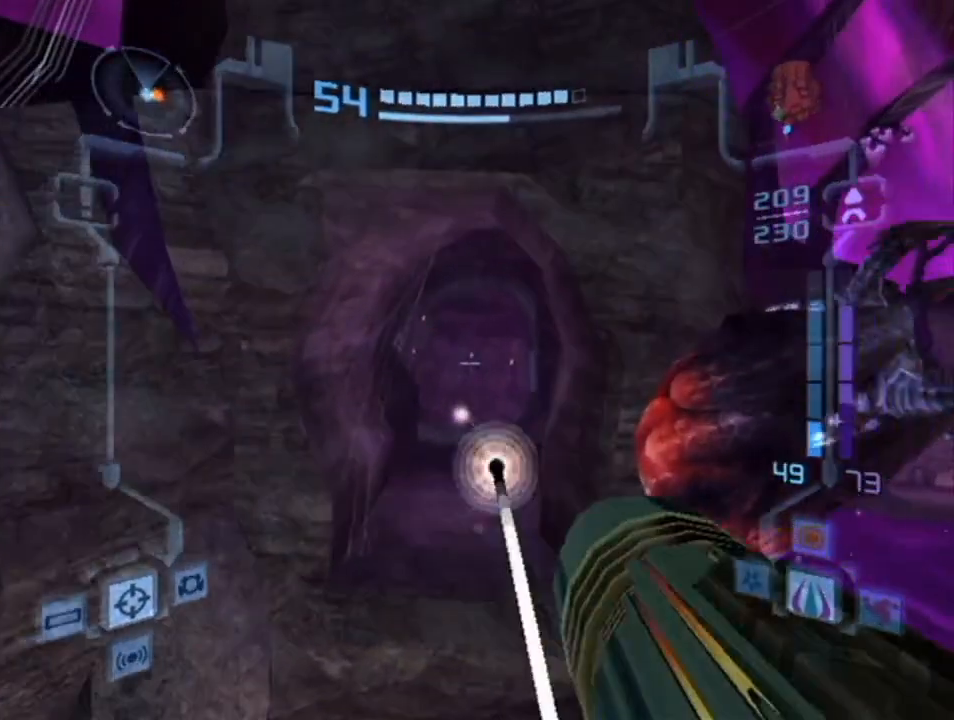
{"buttons": ["L1"], "left_stick": "down", "right_stick": "center", "events": [[100, "left_stick", "center"], [150, "left_stick", "down"]]}
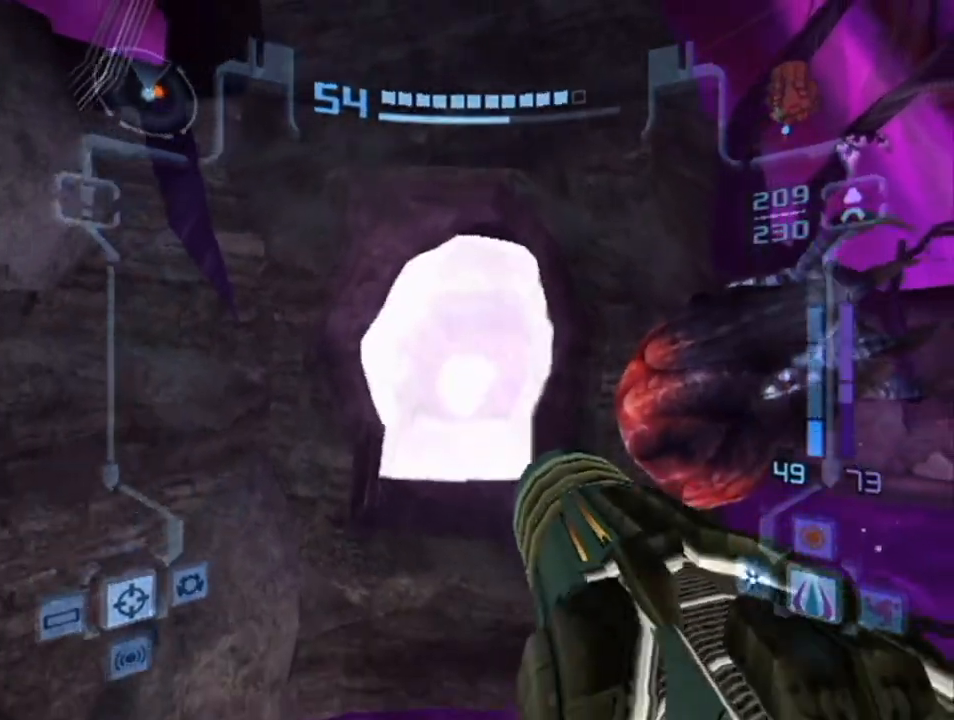
{"buttons": [], "left_stick": "down-right", "right_stick": "center", "events": [[317, "L1", "up"], [333, "left_stick", "down-right"], [367, "right_stick", "up-right"], [500, "right_stick", "center"]]}
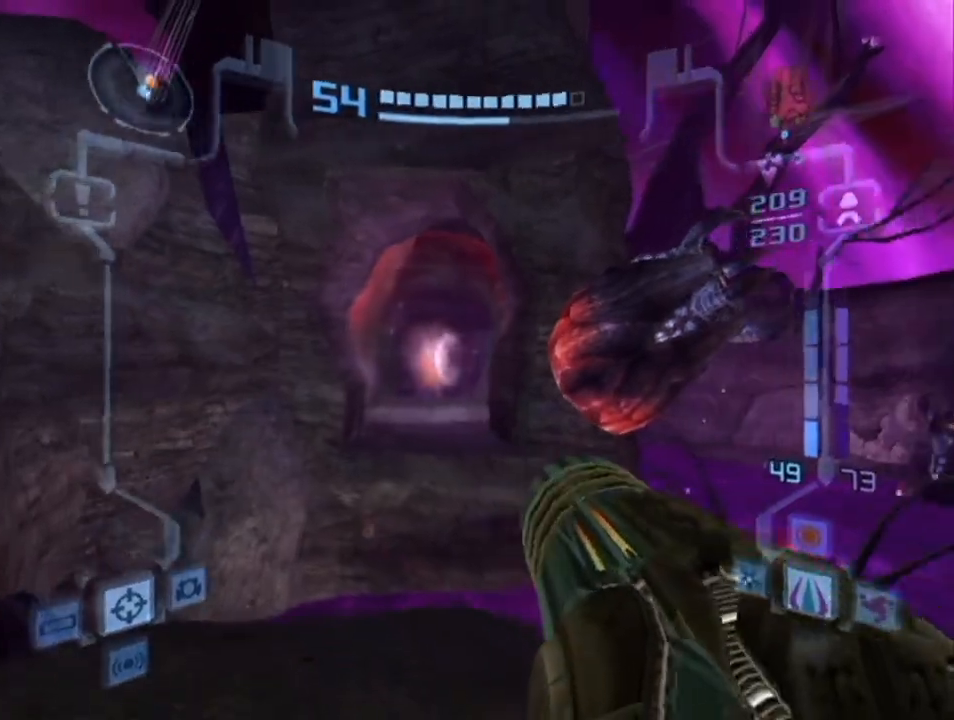
{"buttons": [], "left_stick": "center", "right_stick": "center", "events": [[233, "left_stick", "right"], [433, "left_stick", "center"]]}
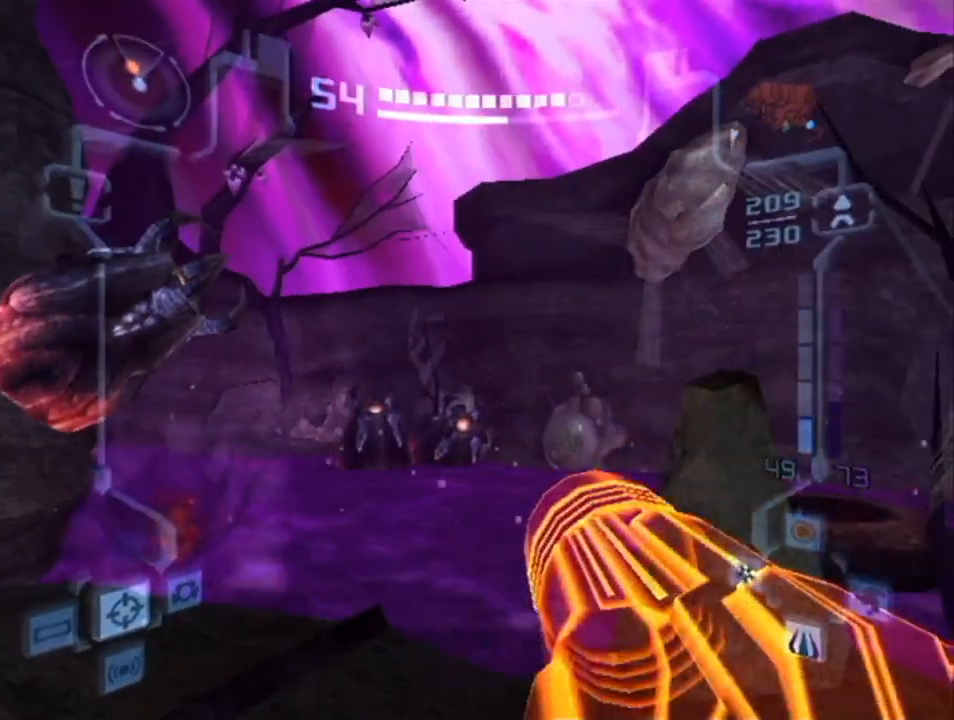
{"buttons": [], "left_stick": "center", "right_stick": "center", "events": []}
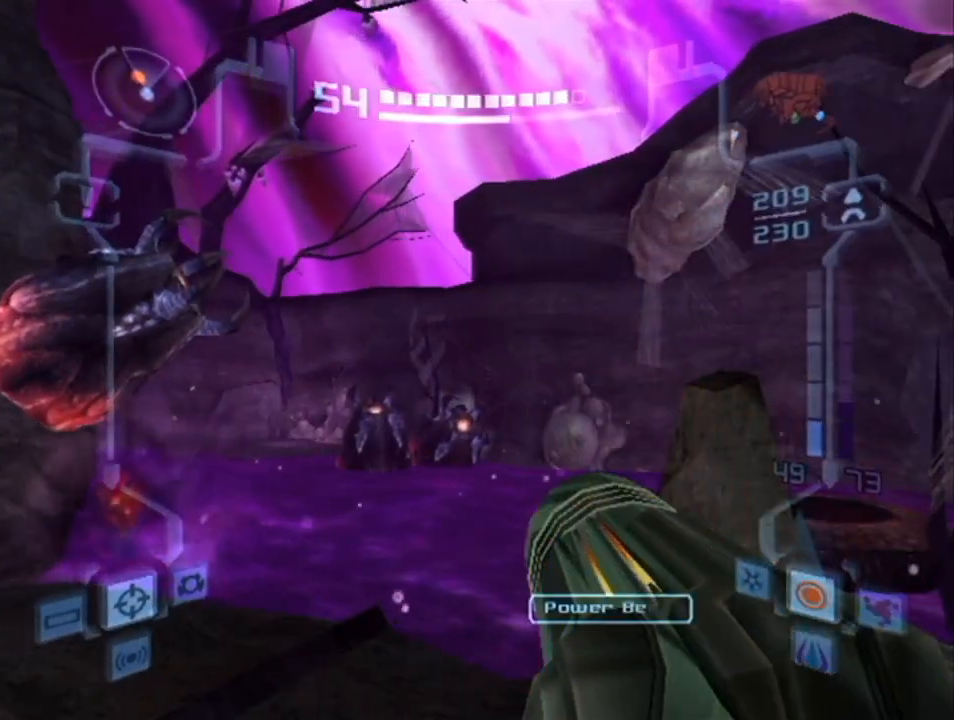
{"buttons": [], "left_stick": "center", "right_stick": "center", "events": []}
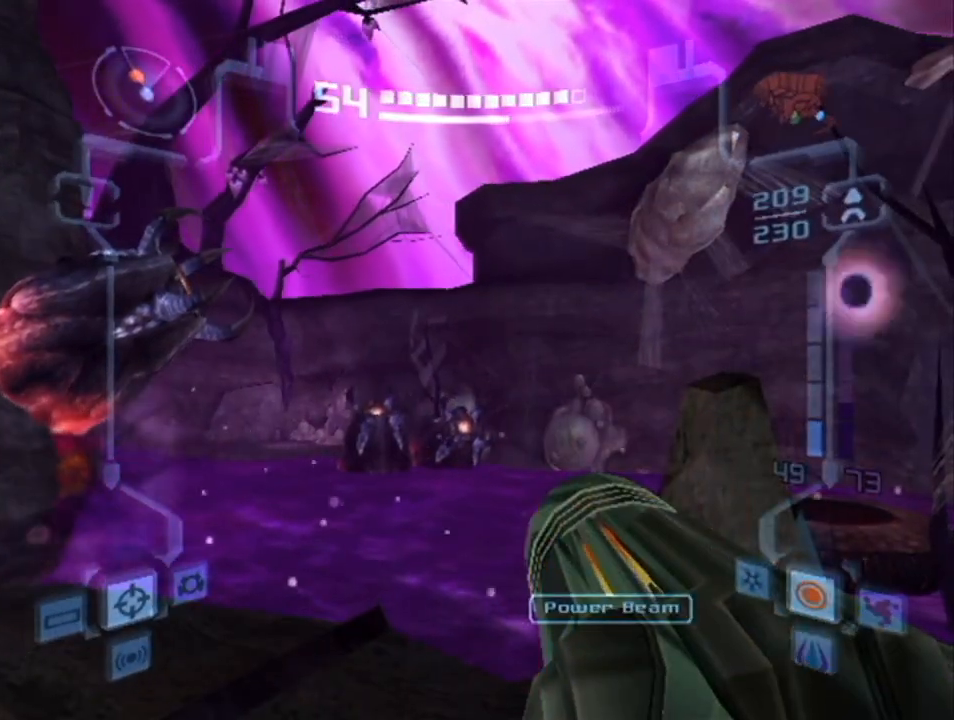
{"buttons": [], "left_stick": "right", "right_stick": "center", "events": [[500, "left_stick", "right"]]}
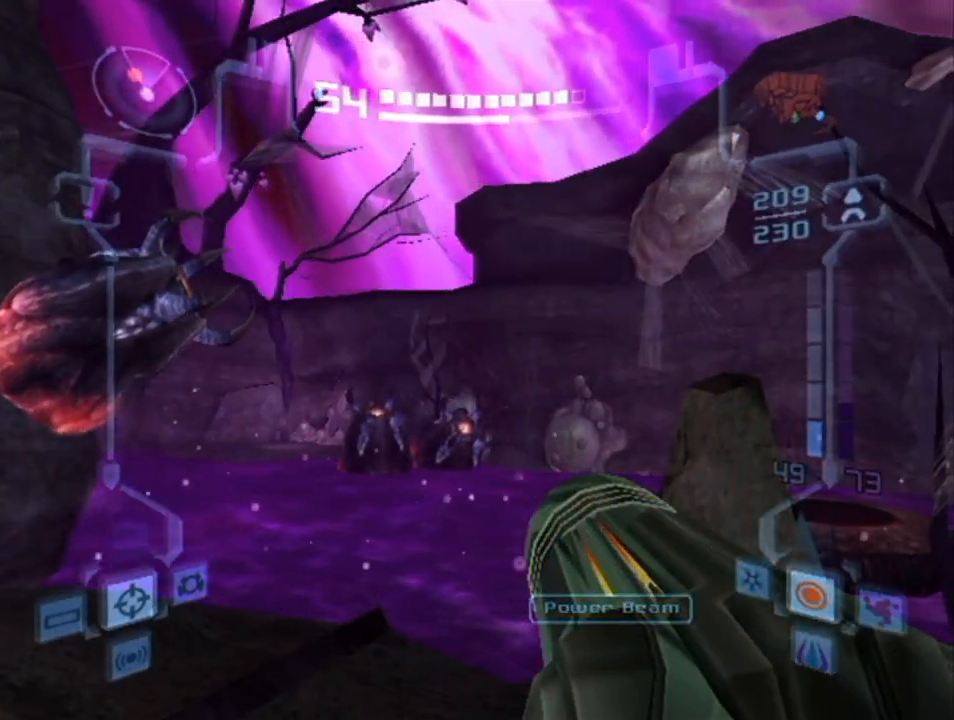
{"buttons": ["L1"], "left_stick": "right", "right_stick": "center", "events": [[33, "L1", "down"]]}
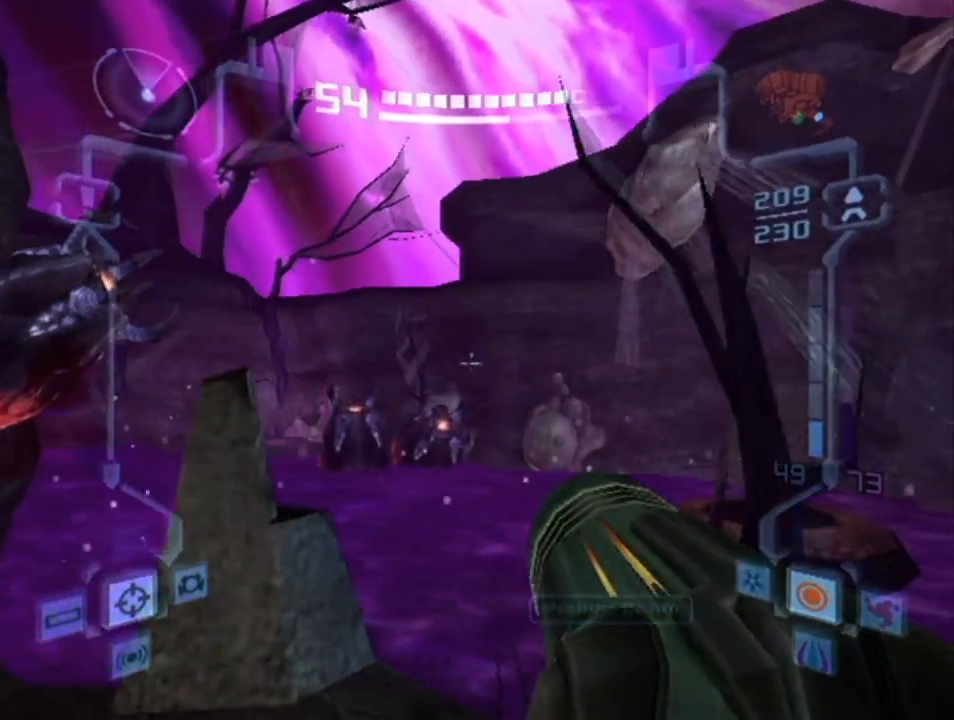
{"buttons": ["L1"], "left_stick": "center", "right_stick": "center", "events": [[100, "left_stick", "center"]]}
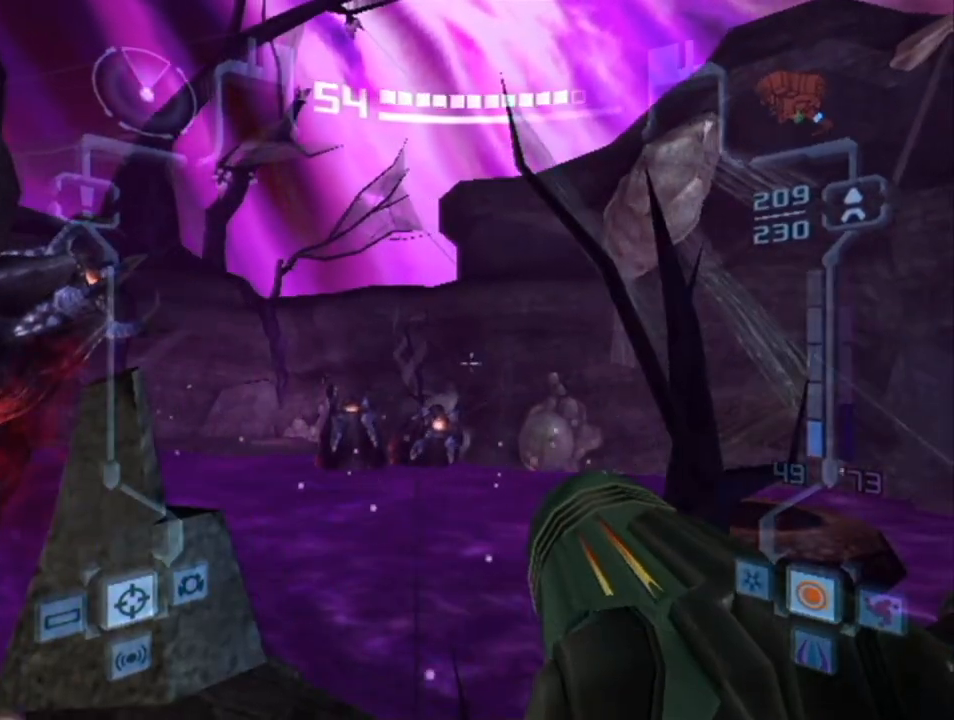
{"buttons": ["L1", "R1"], "left_stick": "left", "right_stick": "center", "events": [[67, "DPAD_RIGHT", "down"], [100, "R1", "down"], [183, "DPAD_RIGHT", "up"], [317, "left_stick", "left"]]}
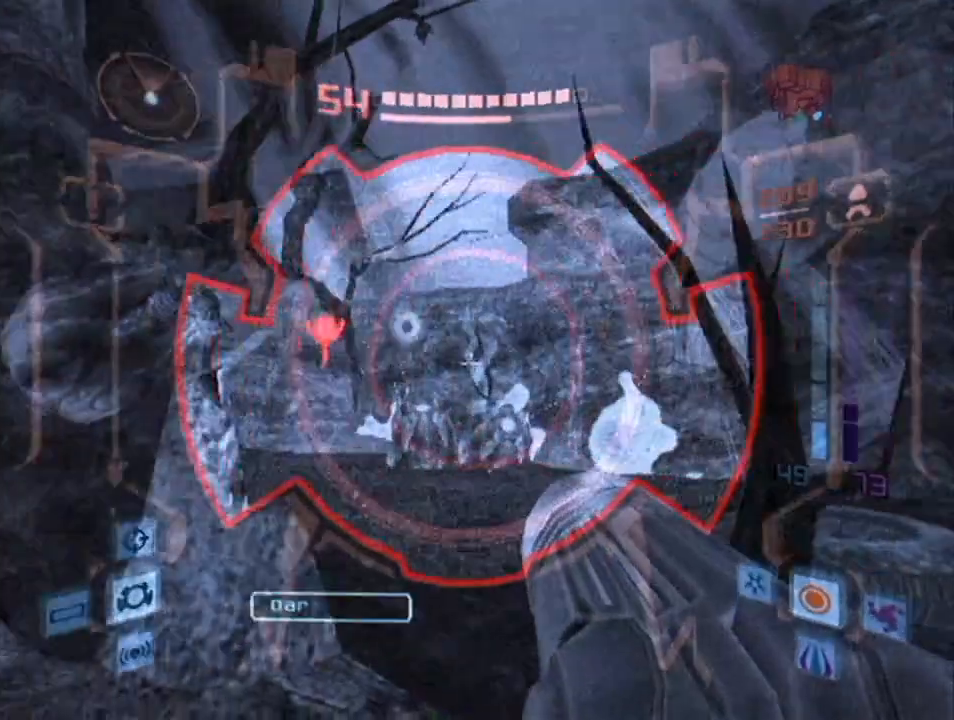
{"buttons": ["L1"], "left_stick": "right", "right_stick": "center", "events": [[250, "left_stick", "center"], [383, "R1", "up"], [400, "left_stick", "down-right"], [467, "left_stick", "right"]]}
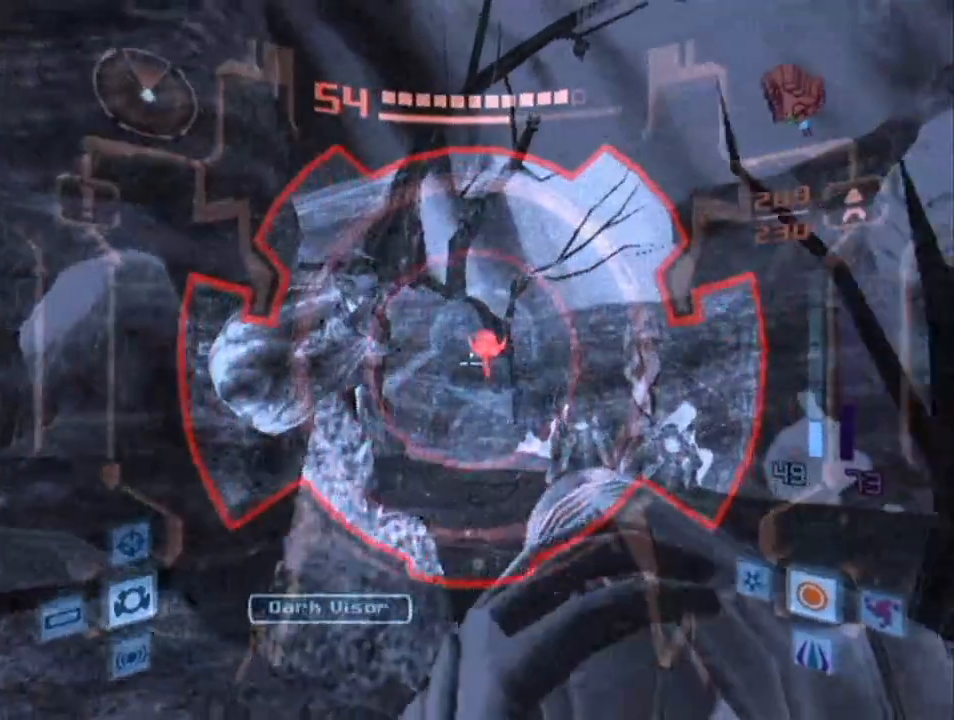
{"buttons": ["L1"], "left_stick": "right", "right_stick": "center", "events": []}
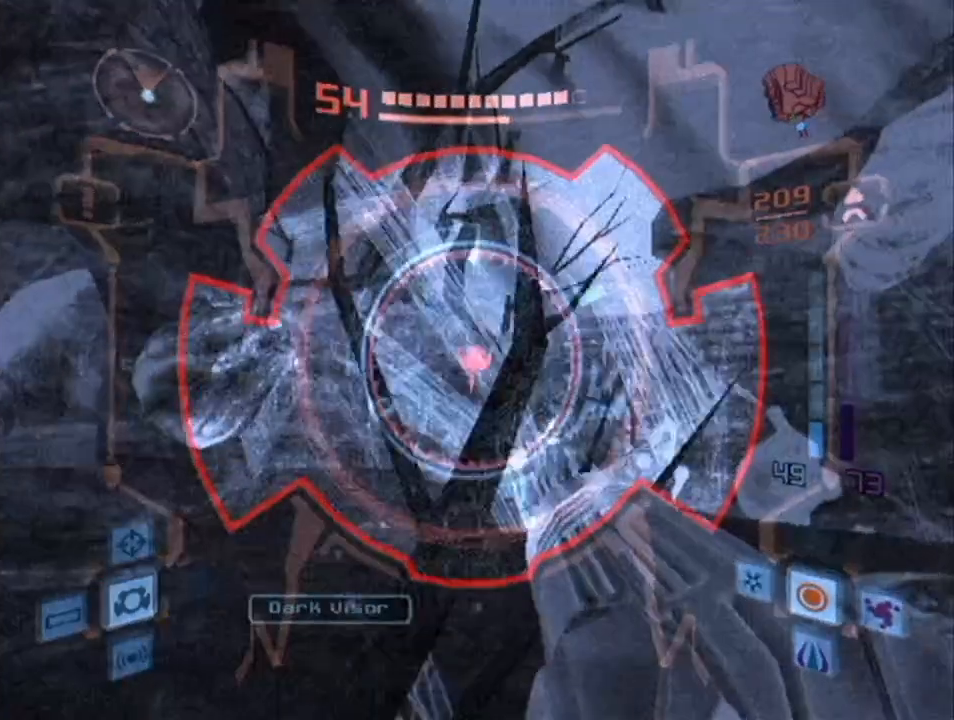
{"buttons": ["L1"], "left_stick": "right", "right_stick": "center", "events": []}
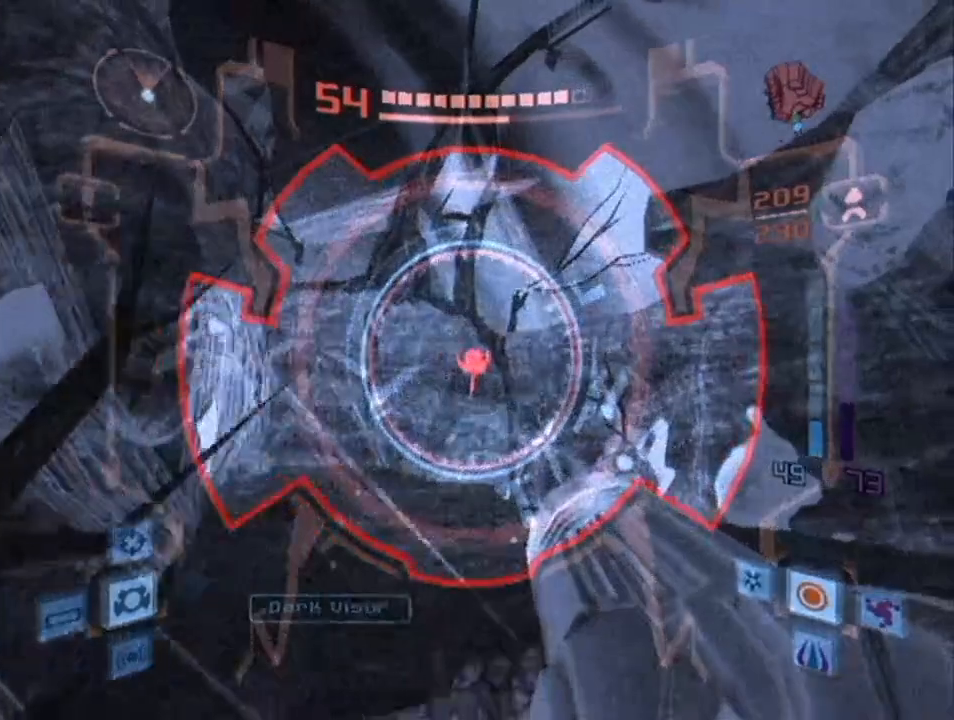
{"buttons": ["L1"], "left_stick": "down-left", "right_stick": "center", "events": [[150, "left_stick", "down-right"], [350, "left_stick", "down"], [467, "left_stick", "down-left"]]}